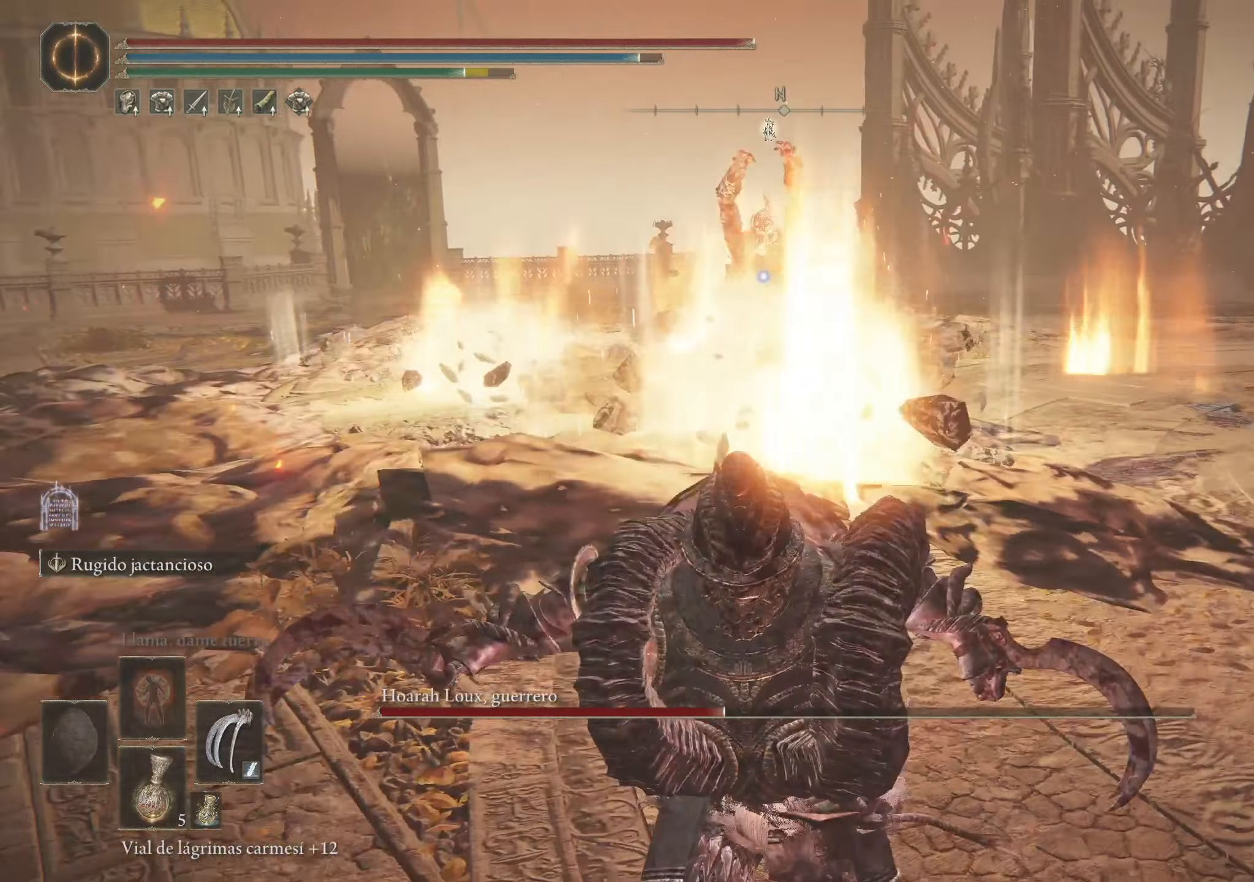
Gameplay with keyboard and mouse; each line is a JSON object with the keys and mouse buttons held at the frame after it. "events" lists presses ("down") and releases ("up") of "1", "2", "3", "4", "5", "a", "alt", "c", "caps_lock", "ctrl", "d", "e", "f", "g", "q", "r", "s", "shift", "space", "t", "tab", "v", "w", "x", "z", "mouse_left", "mouse_wheel" and "mouse_right" between this image and that frame as [ms after this image, input, new state], when the widget could be followed in between. "mouse_left", "mouse_wheel", "mouse_right" = the "left", "wheel", "right" buttons of the "mouse" list. No other keys are recorded. "wheel" means that the mouse wheel is clicked or scrolled. Not read: mouse_move.
{"keys": ["w"], "mouse": [], "events": [[316, "s", "up"], [316, "space", "up"], [500, "w", "down"]]}
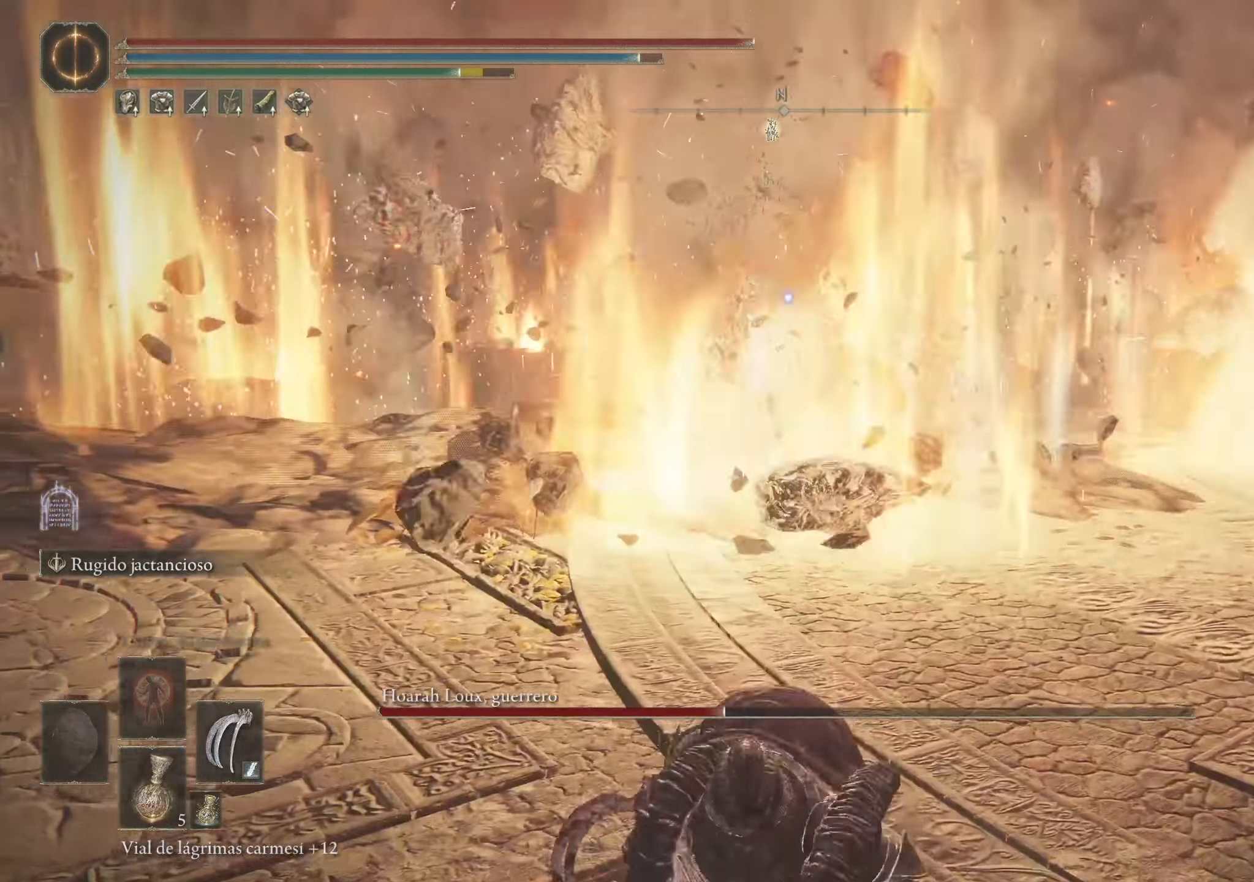
{"keys": ["w"], "mouse": [], "events": []}
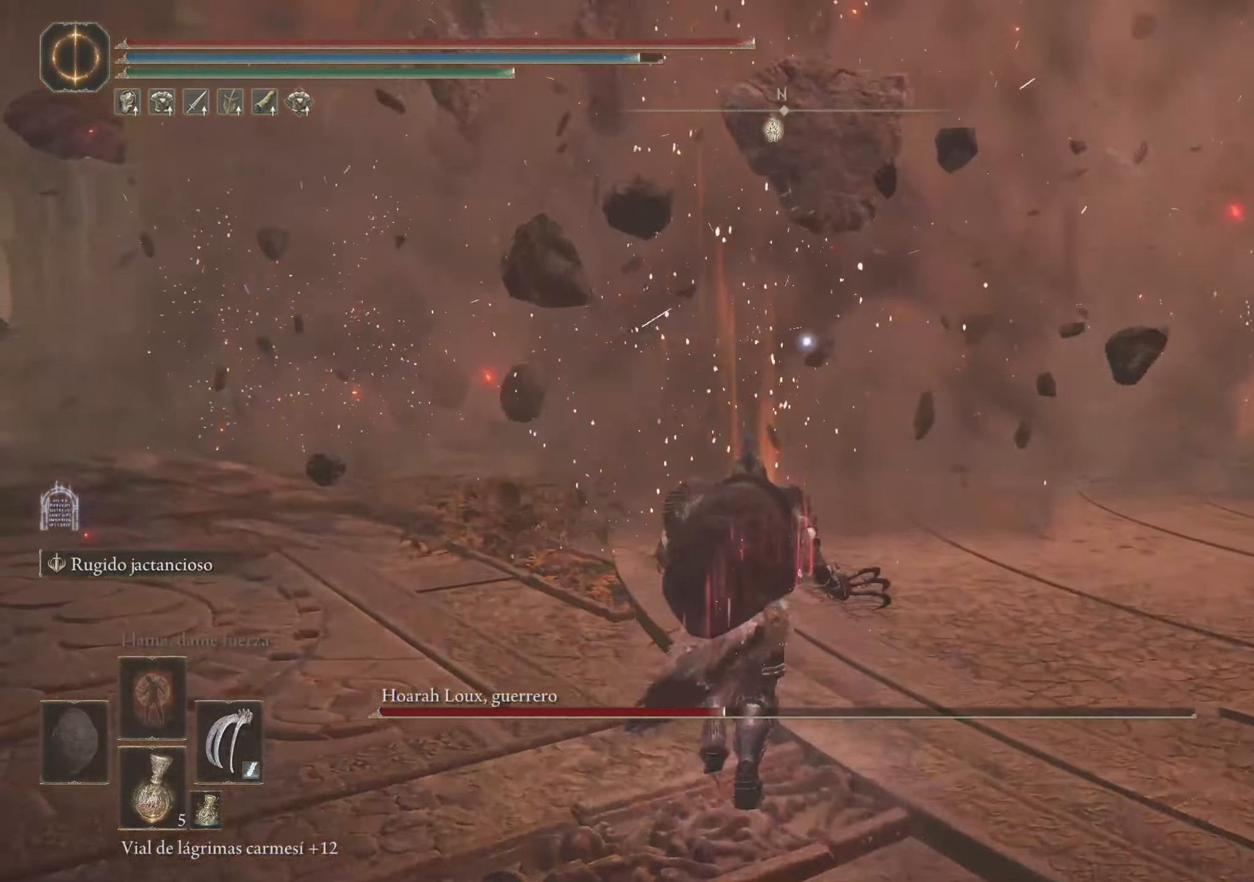
{"keys": ["space", "w"], "mouse": [], "events": [[250, "space", "down"]]}
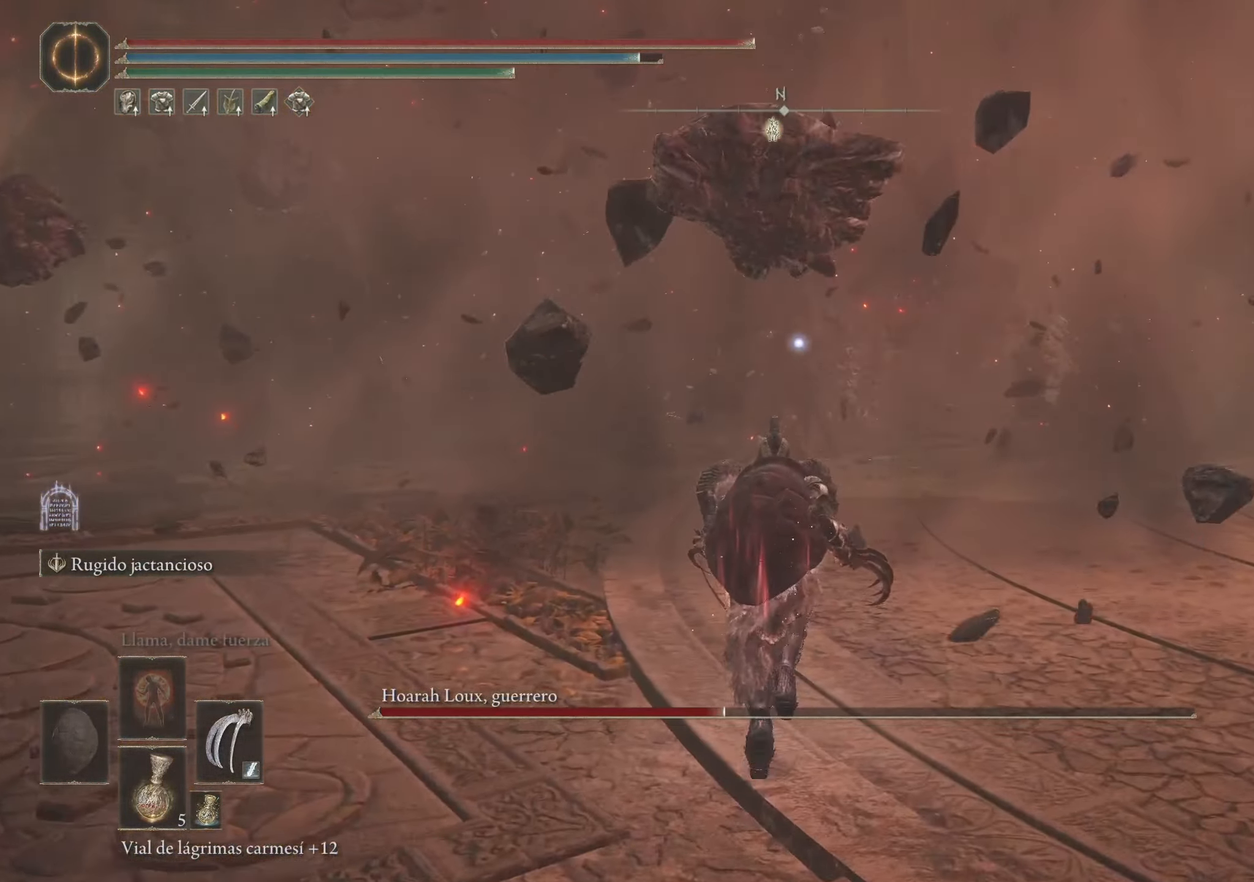
{"keys": ["space", "w"], "mouse": [], "events": []}
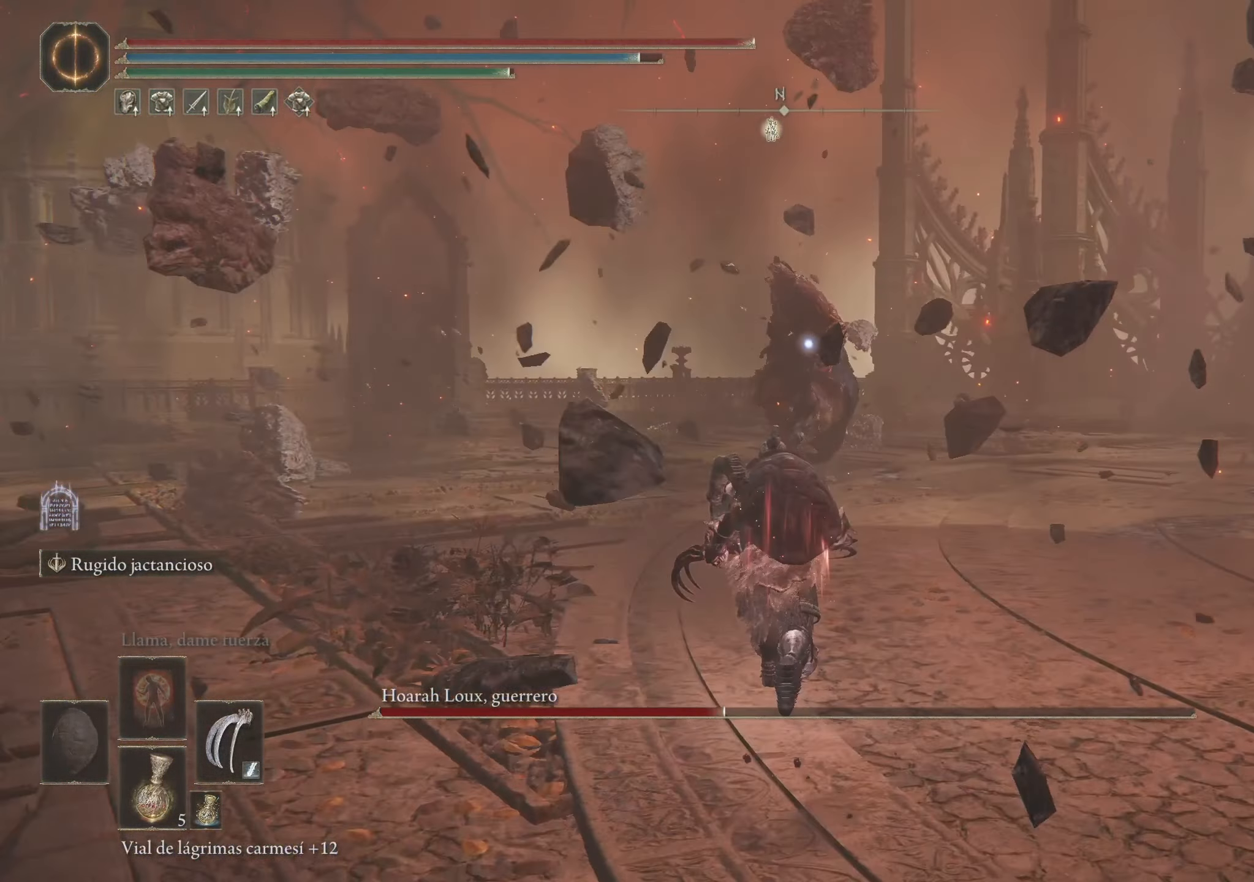
{"keys": ["space", "w"], "mouse": [], "events": []}
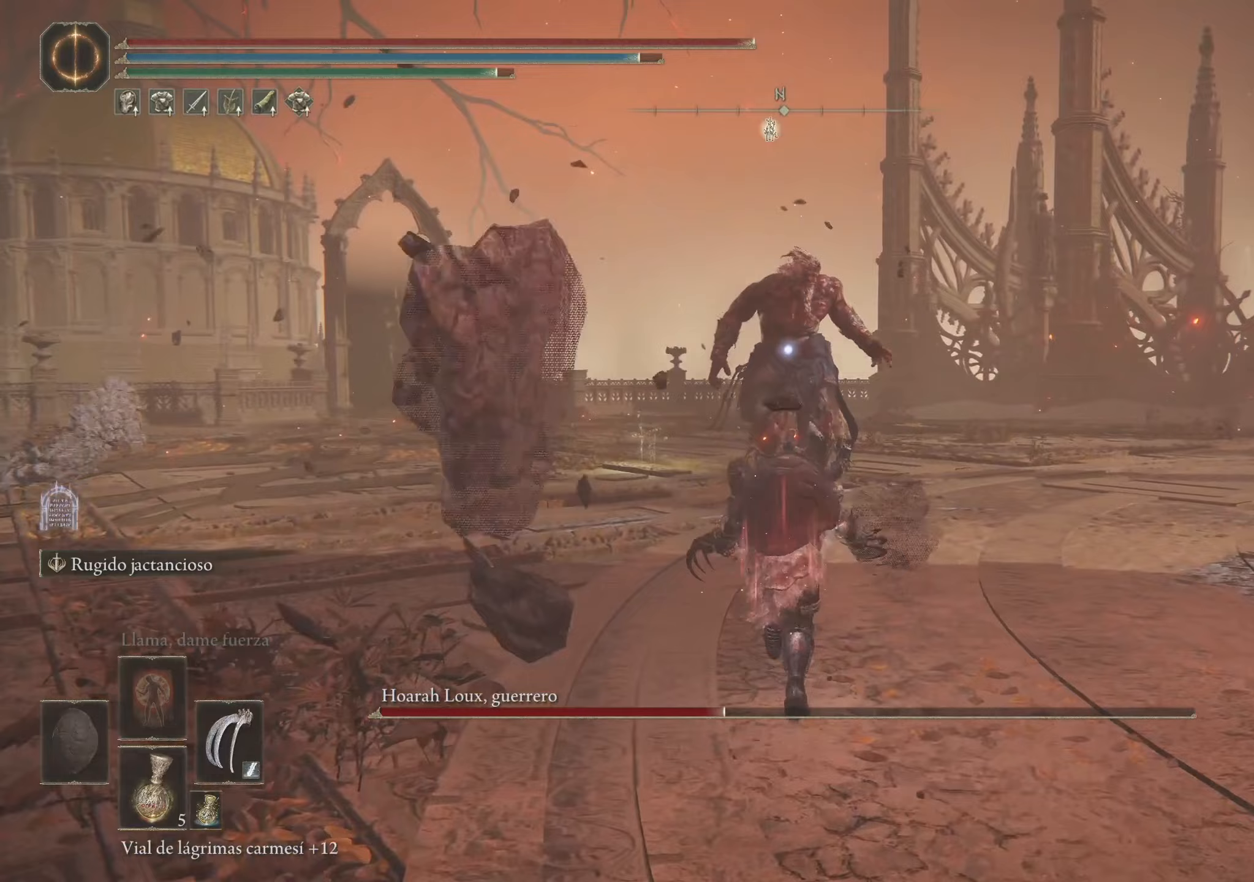
{"keys": ["space", "w"], "mouse": [], "events": []}
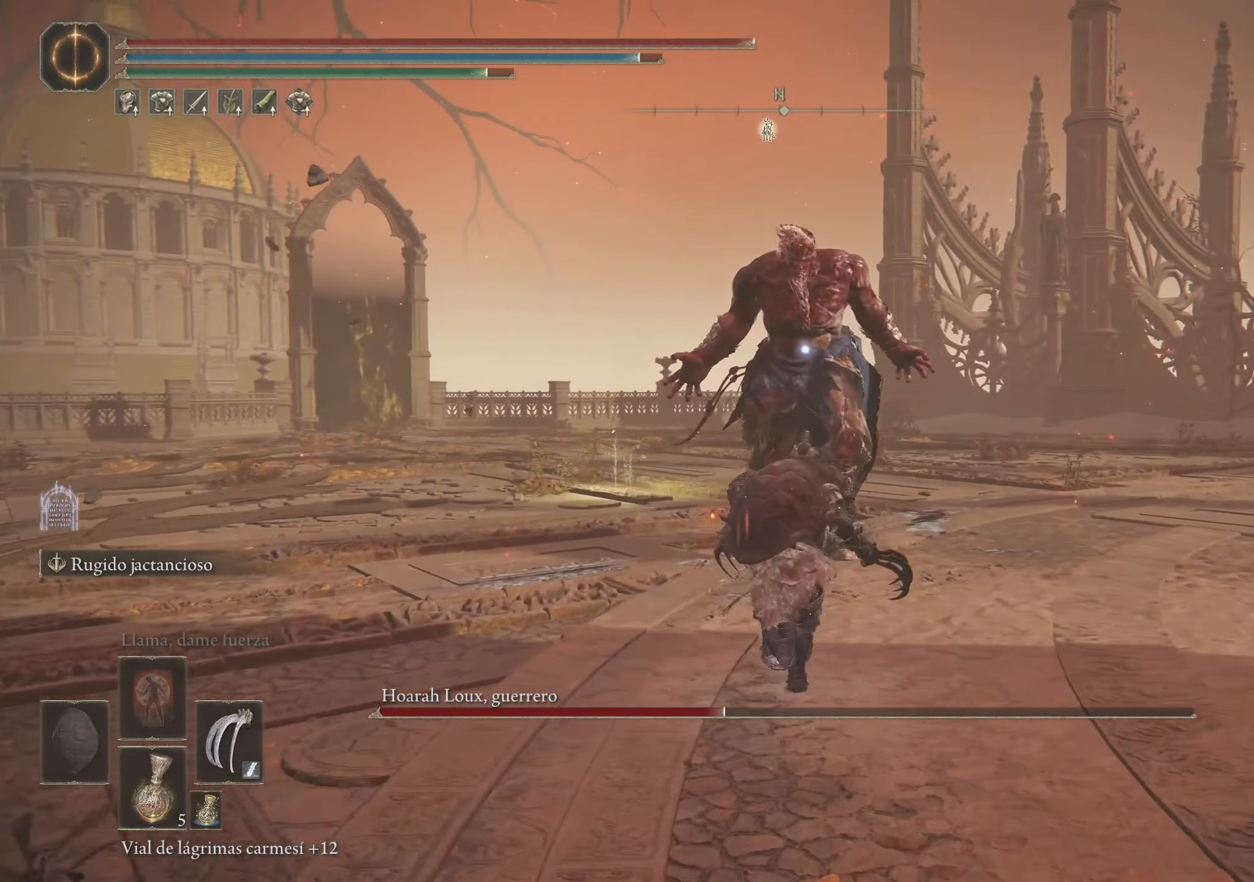
{"keys": ["a", "space", "w"], "mouse": [], "events": [[133, "a", "down"]]}
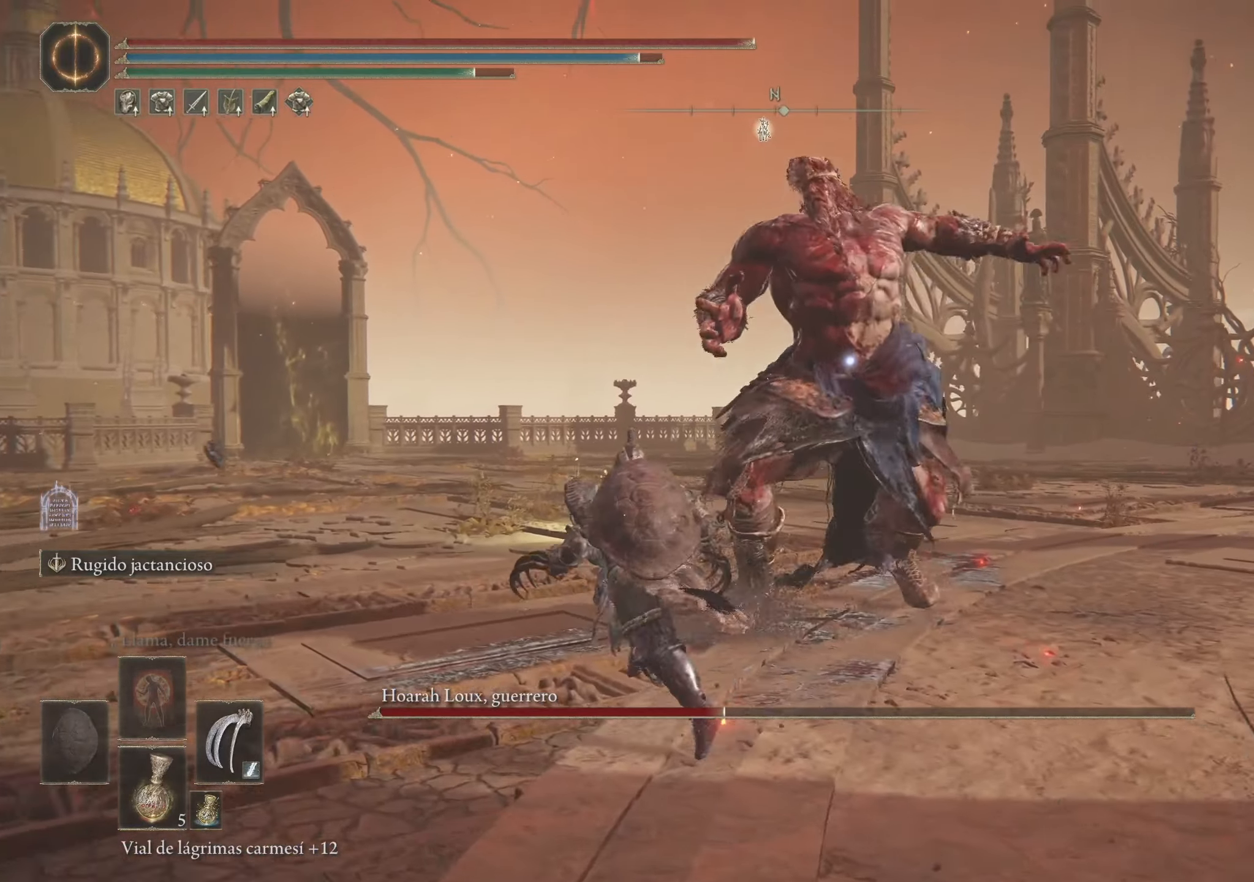
{"keys": ["w"], "mouse": [], "events": [[150, "a", "up"], [150, "space", "up"], [233, "space", "down"], [333, "space", "up"]]}
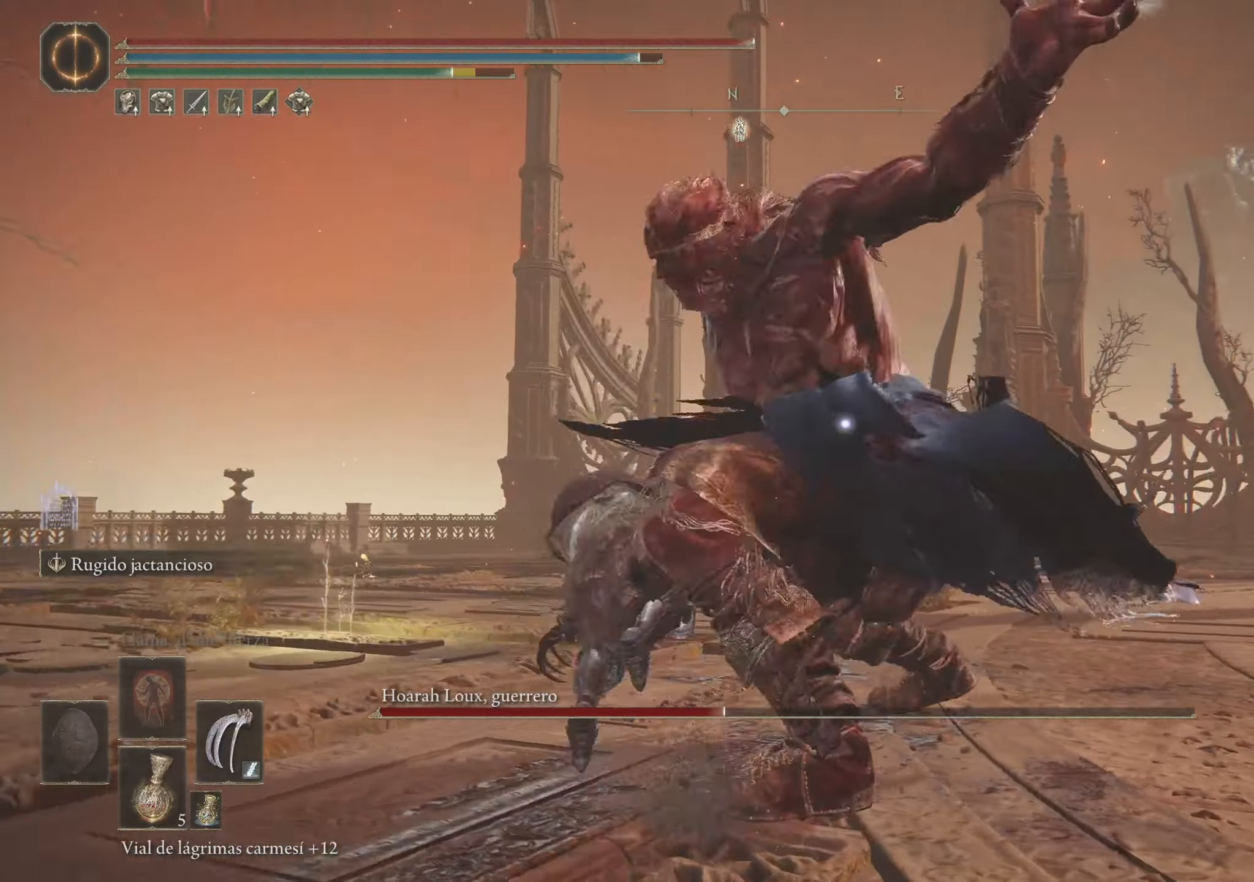
{"keys": ["w"], "mouse": [], "events": []}
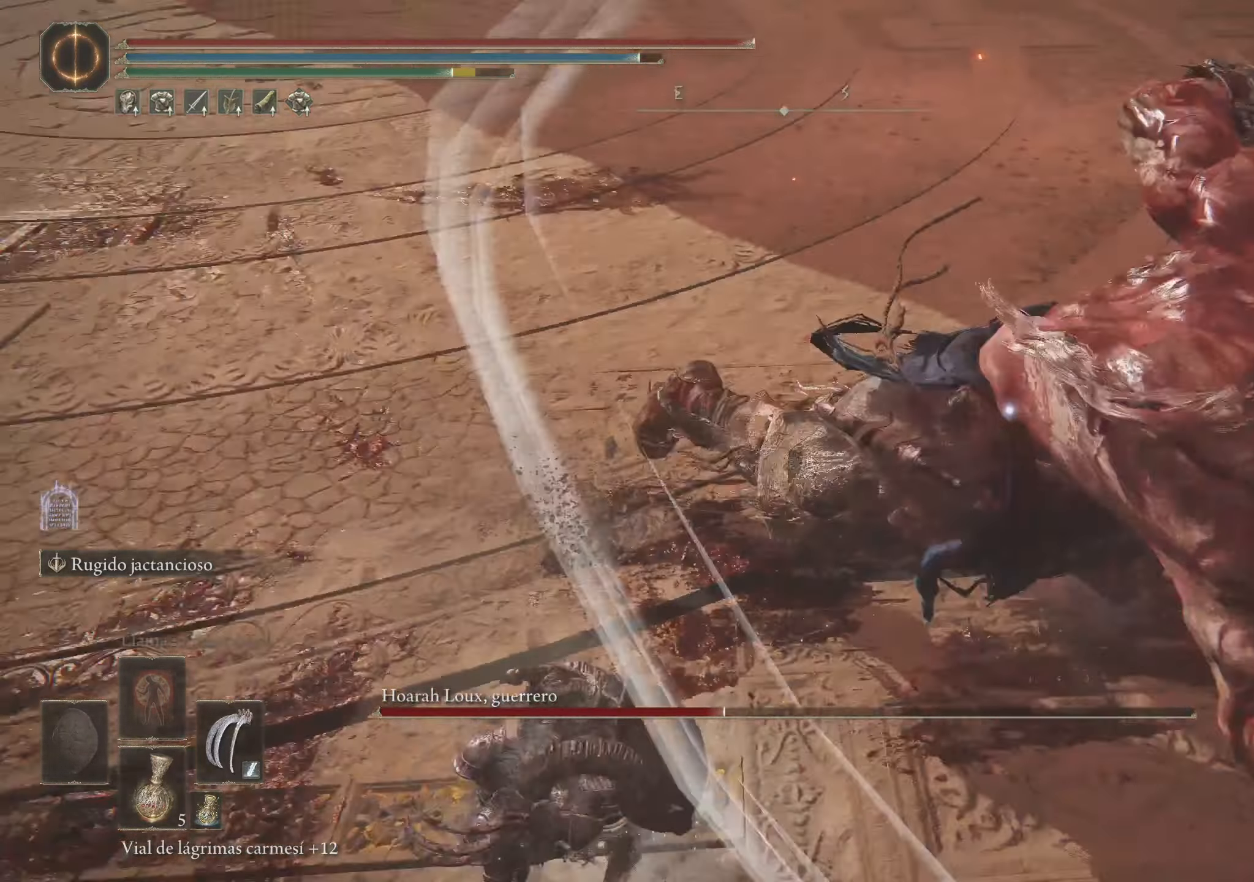
{"keys": ["w"], "mouse": [], "events": [[33, "space", "down"], [133, "space", "up"]]}
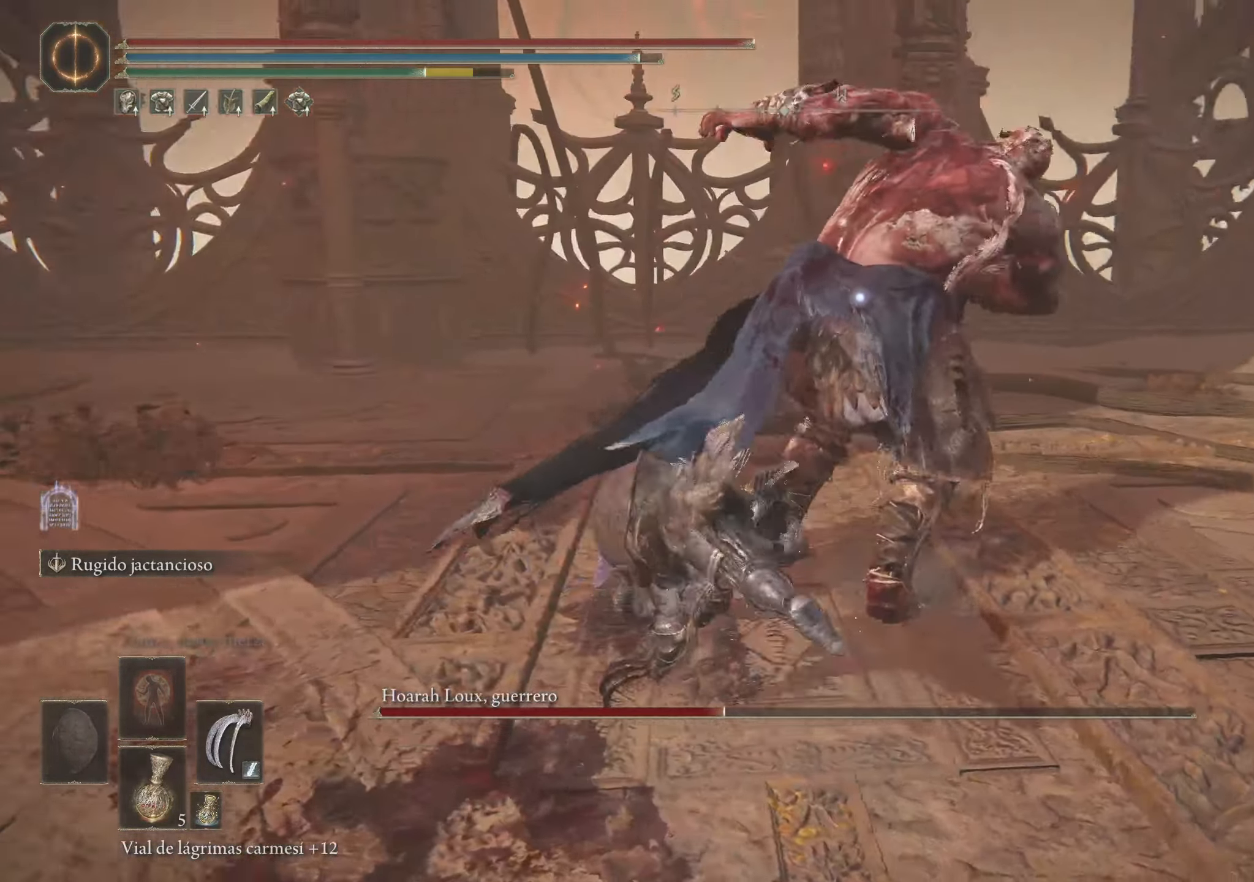
{"keys": ["w"], "mouse": ["left"], "events": [[467, "mouse_left", "down"]]}
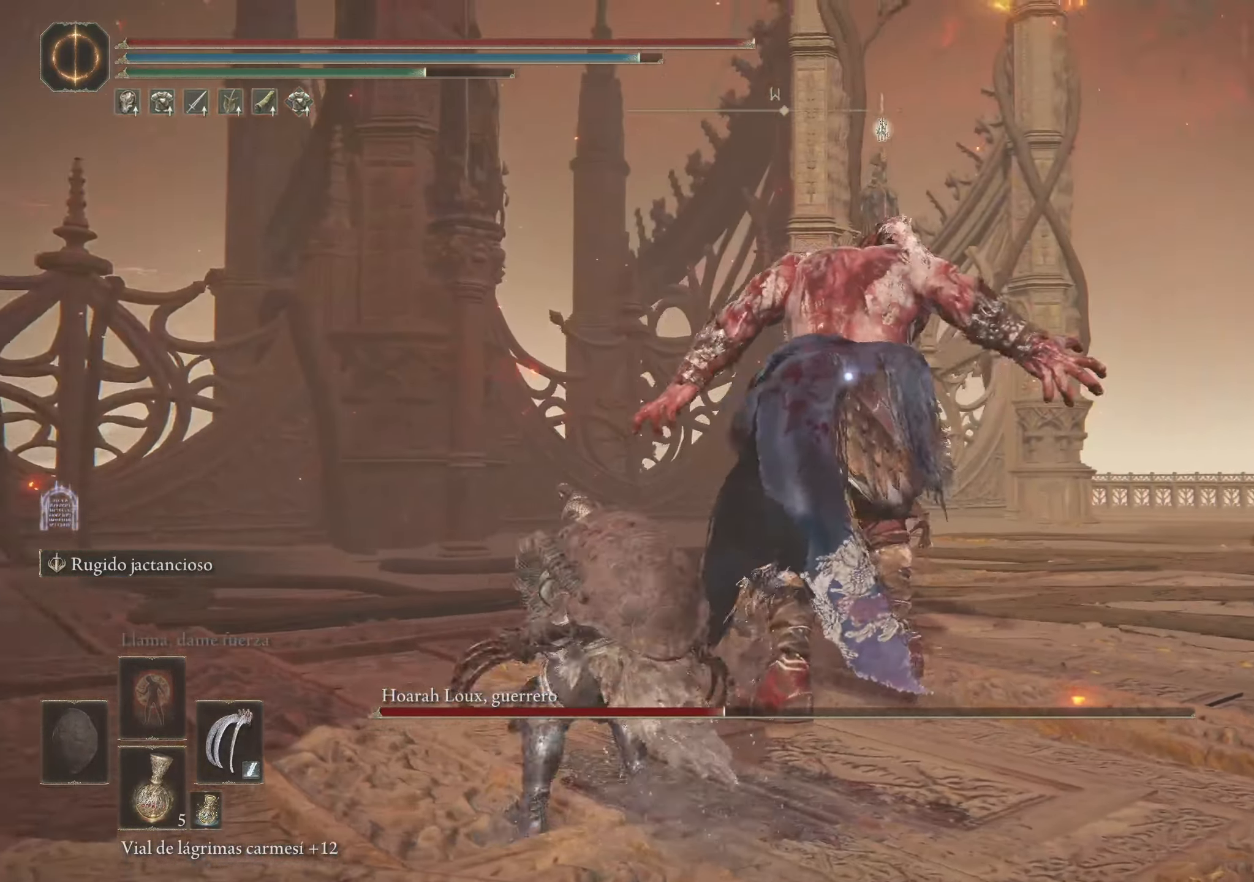
{"keys": ["w"], "mouse": [], "events": [[117, "mouse_left", "up"]]}
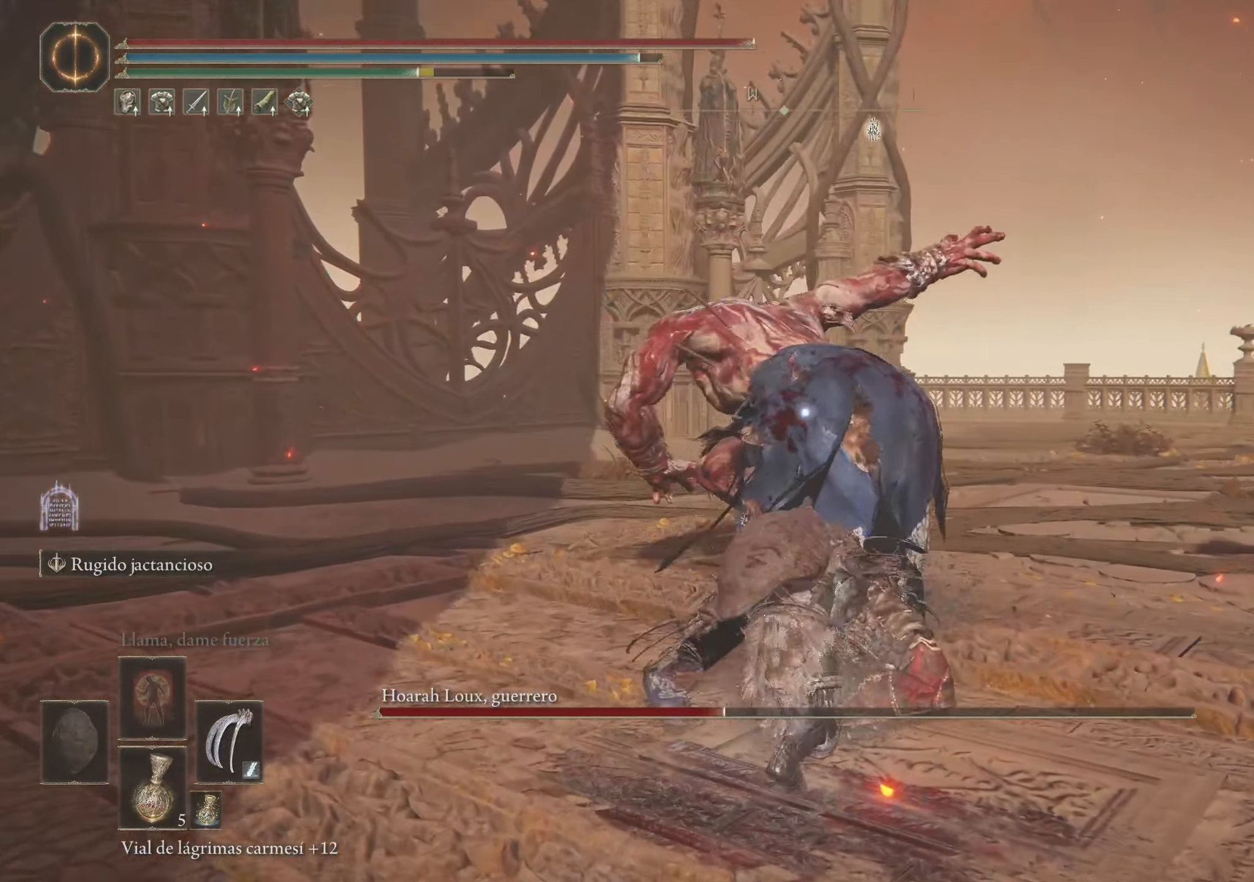
{"keys": ["w"], "mouse": [], "events": [[217, "space", "down"], [367, "space", "up"], [417, "space", "down"], [500, "space", "up"]]}
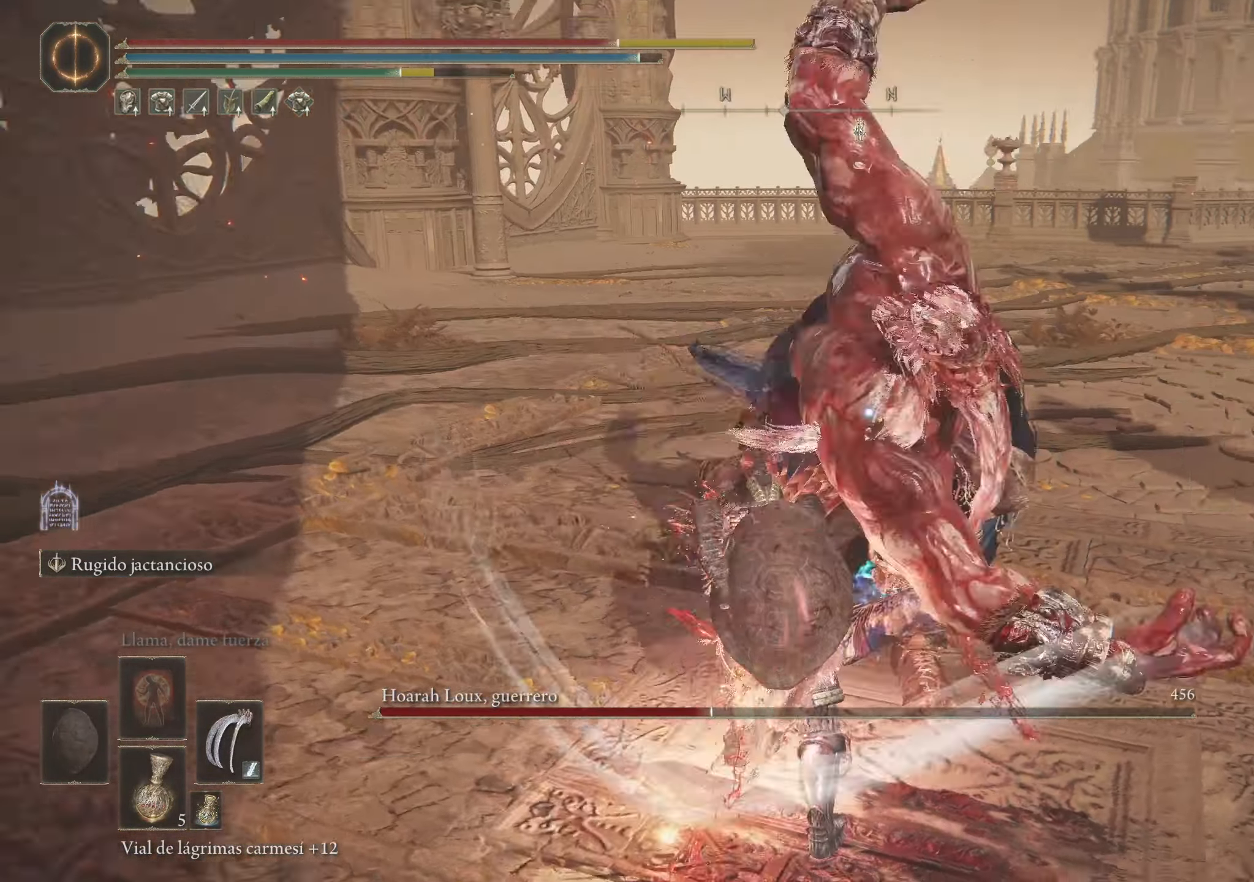
{"keys": ["space", "w"], "mouse": [], "events": [[433, "space", "down"]]}
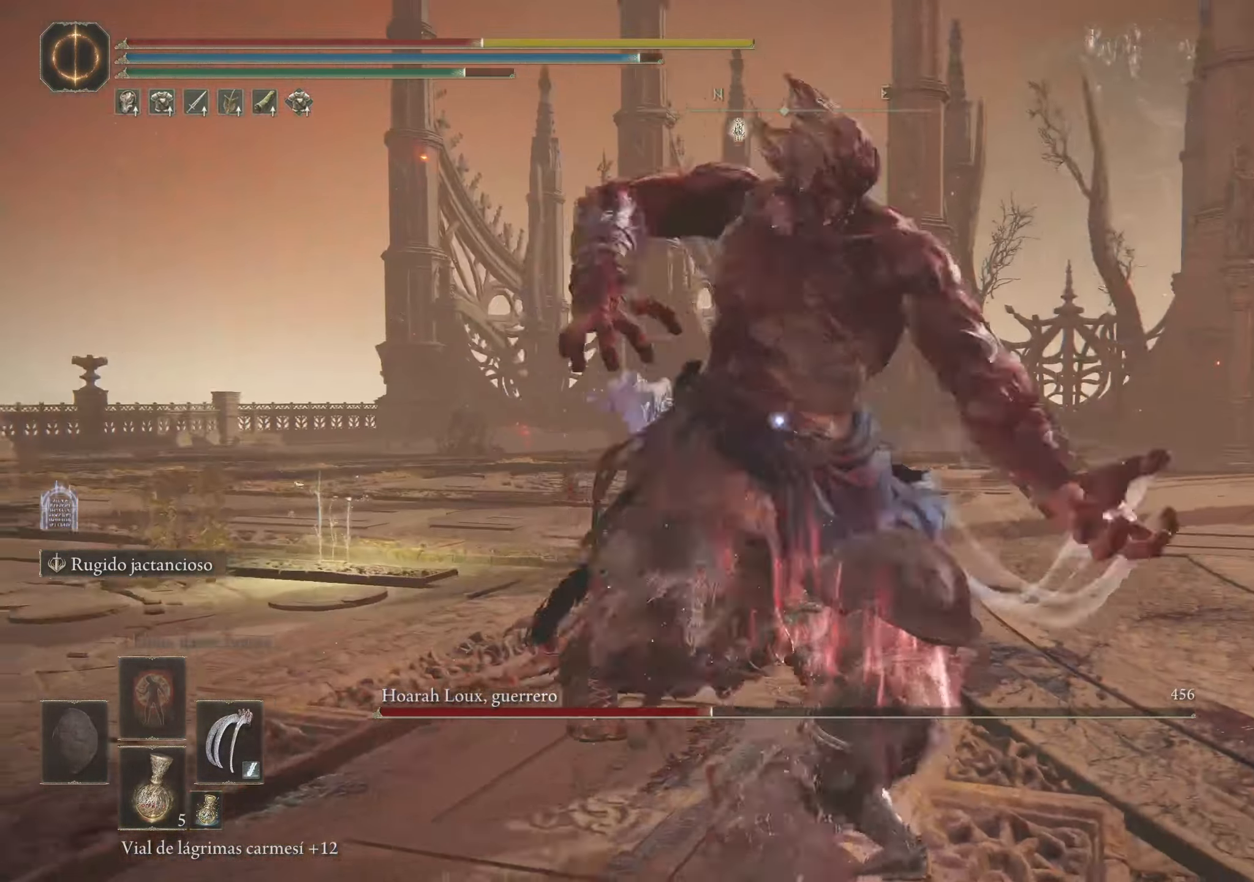
{"keys": ["w"], "mouse": [], "events": [[17, "space", "up"]]}
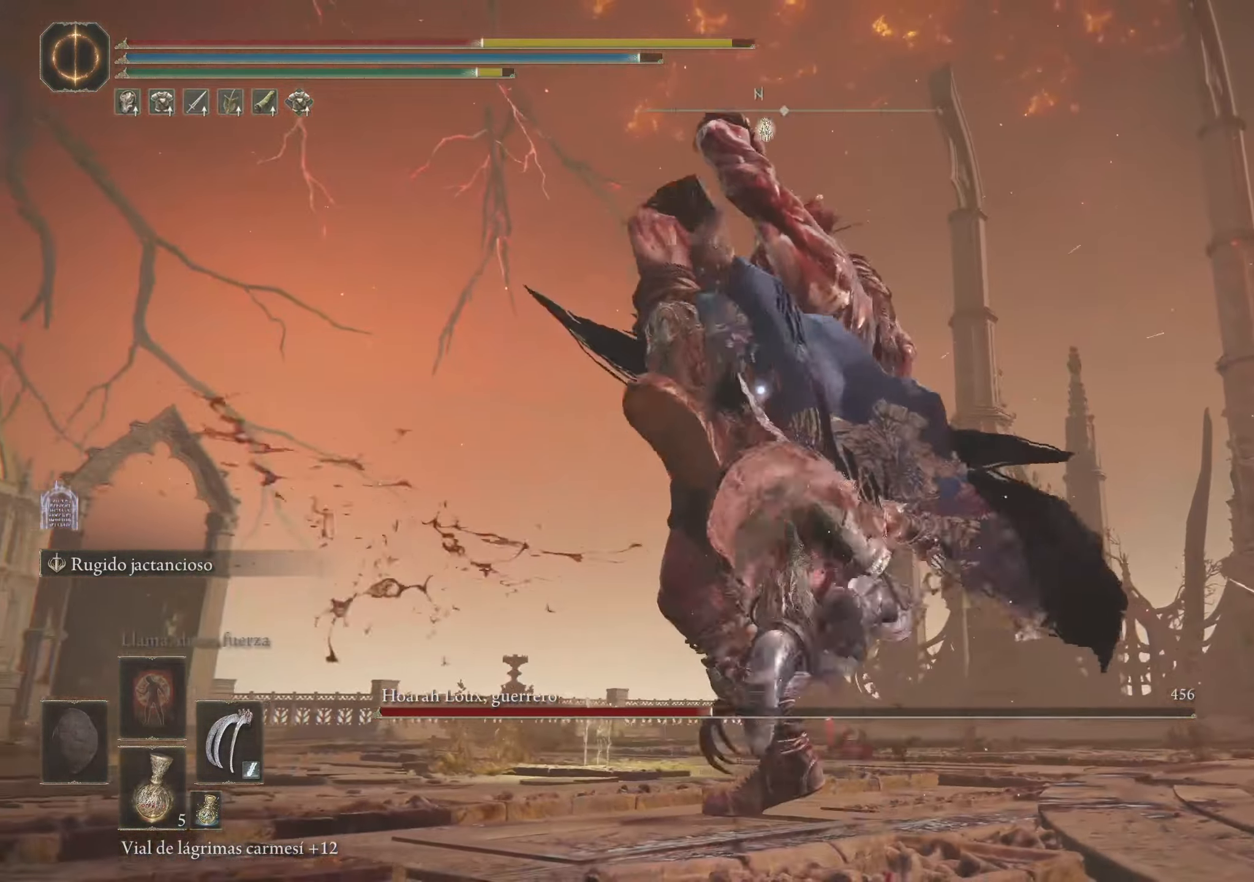
{"keys": ["w"], "mouse": [], "events": [[33, "space", "down"], [134, "space", "up"], [267, "space", "down"], [317, "space", "up"], [417, "space", "down"], [450, "space", "up"]]}
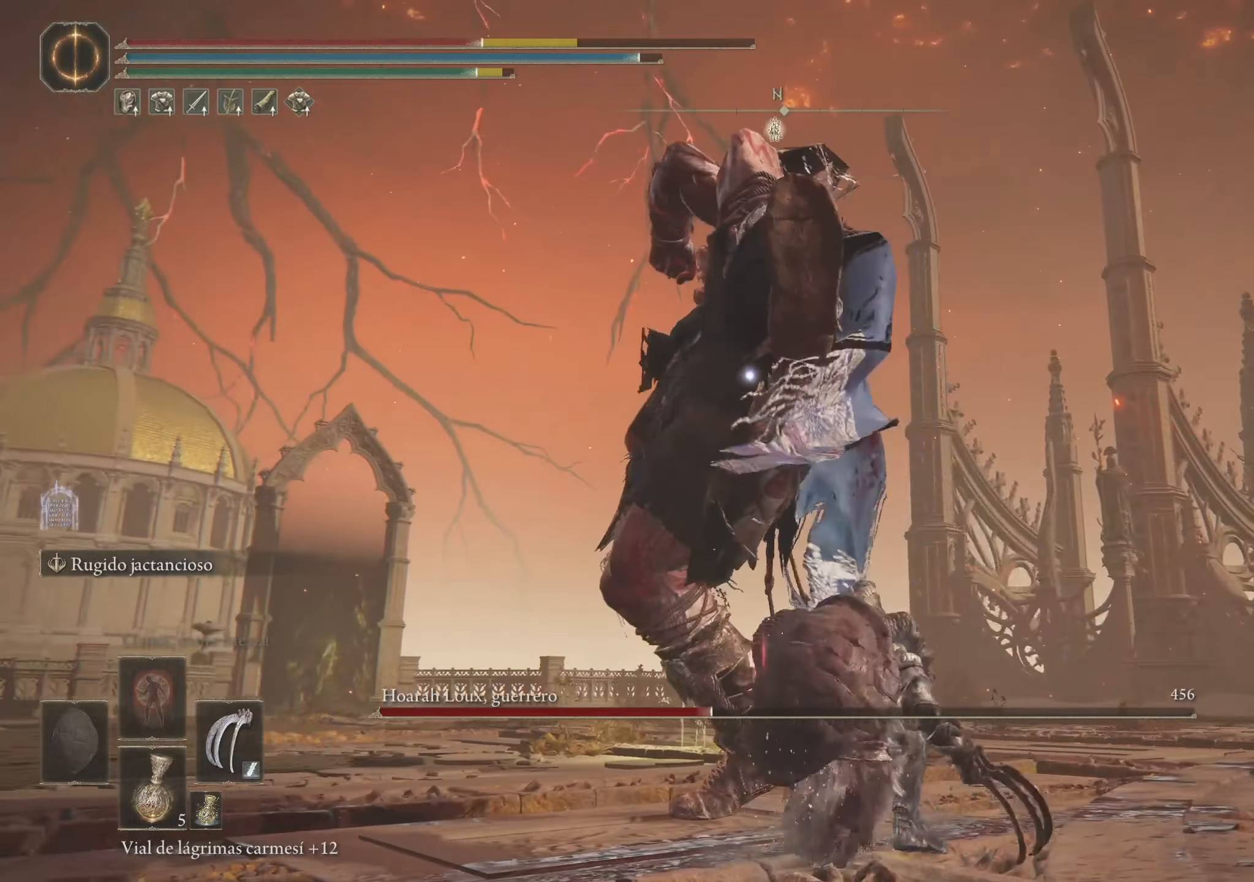
{"keys": ["w"], "mouse": [], "events": []}
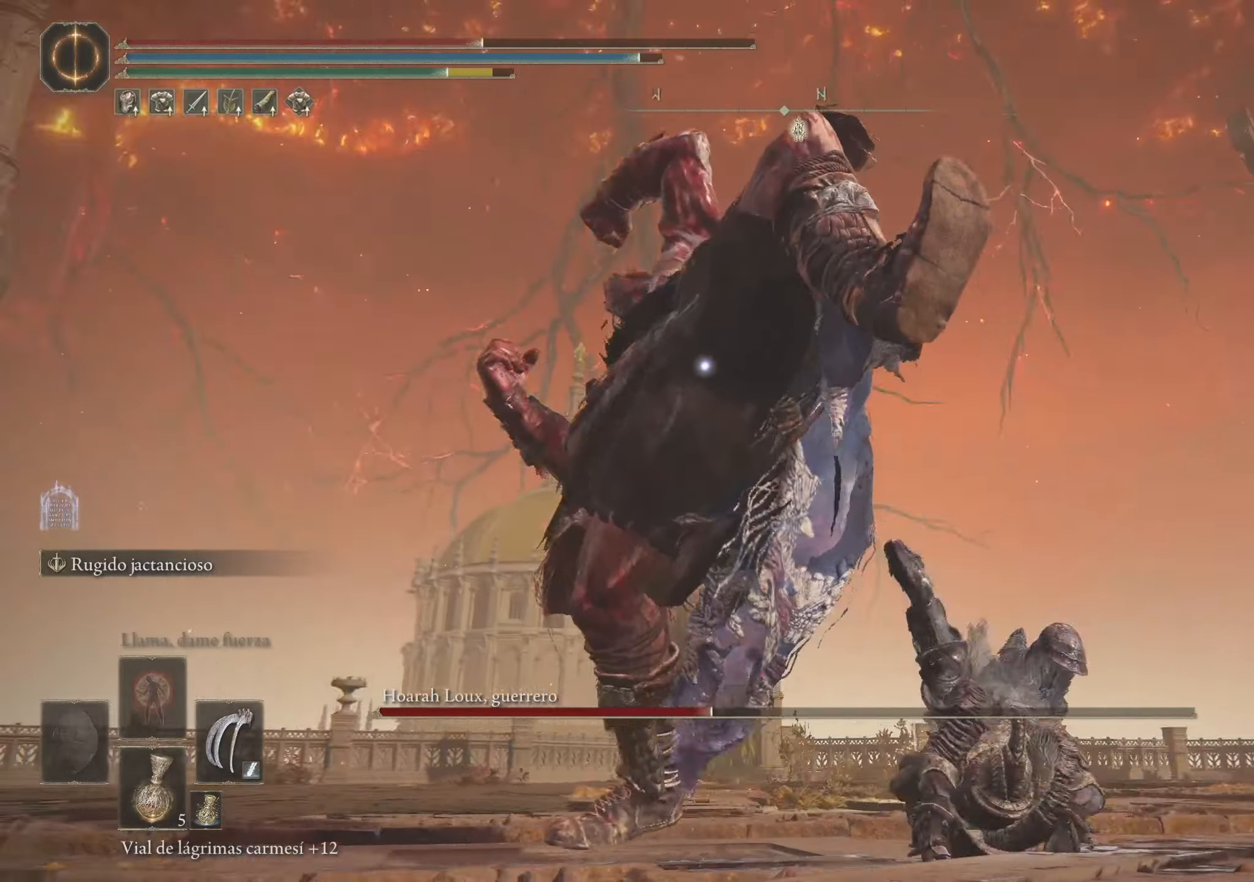
{"keys": ["w"], "mouse": [], "events": [[67, "space", "down"], [167, "space", "up"]]}
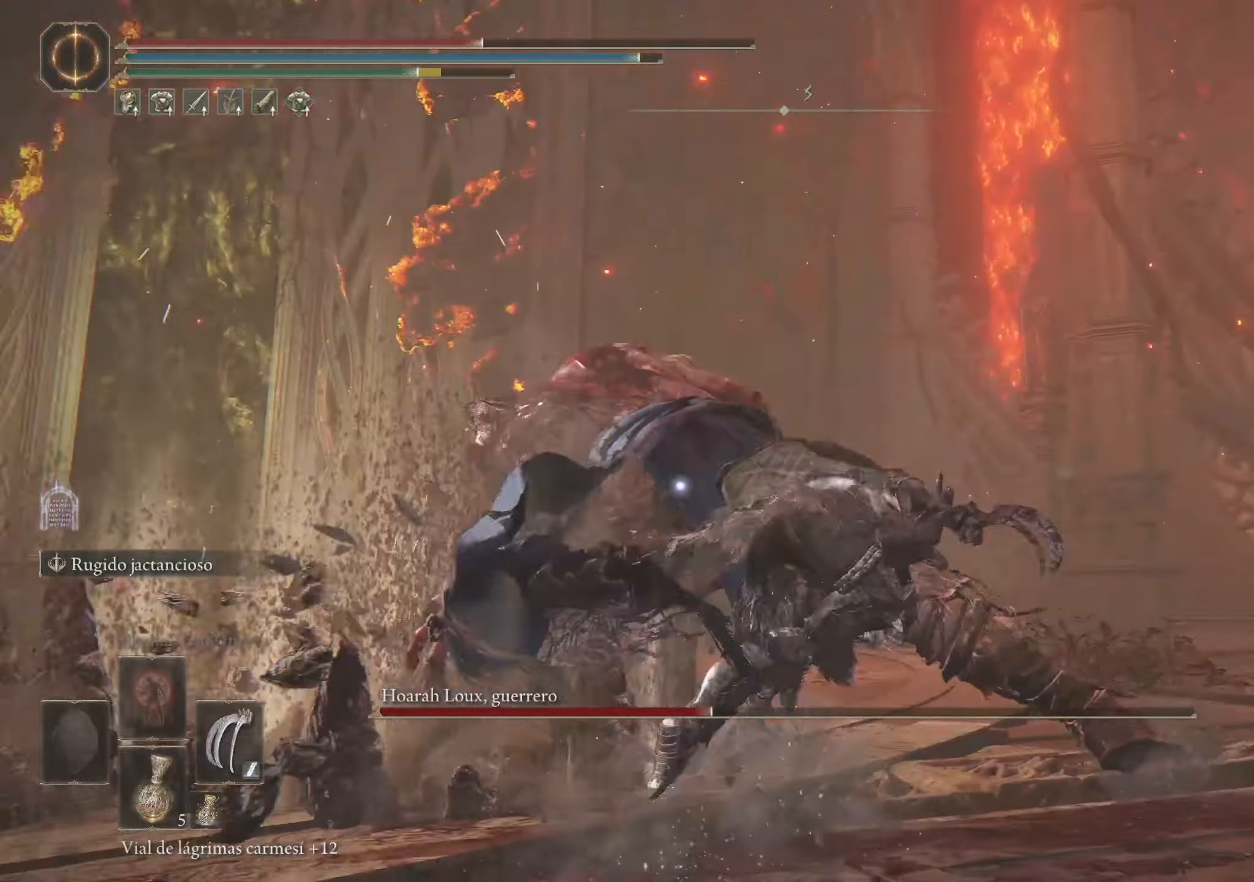
{"keys": ["w"], "mouse": ["left"], "events": [[84, "w", "up"], [417, "mouse_left", "down"], [450, "w", "down"]]}
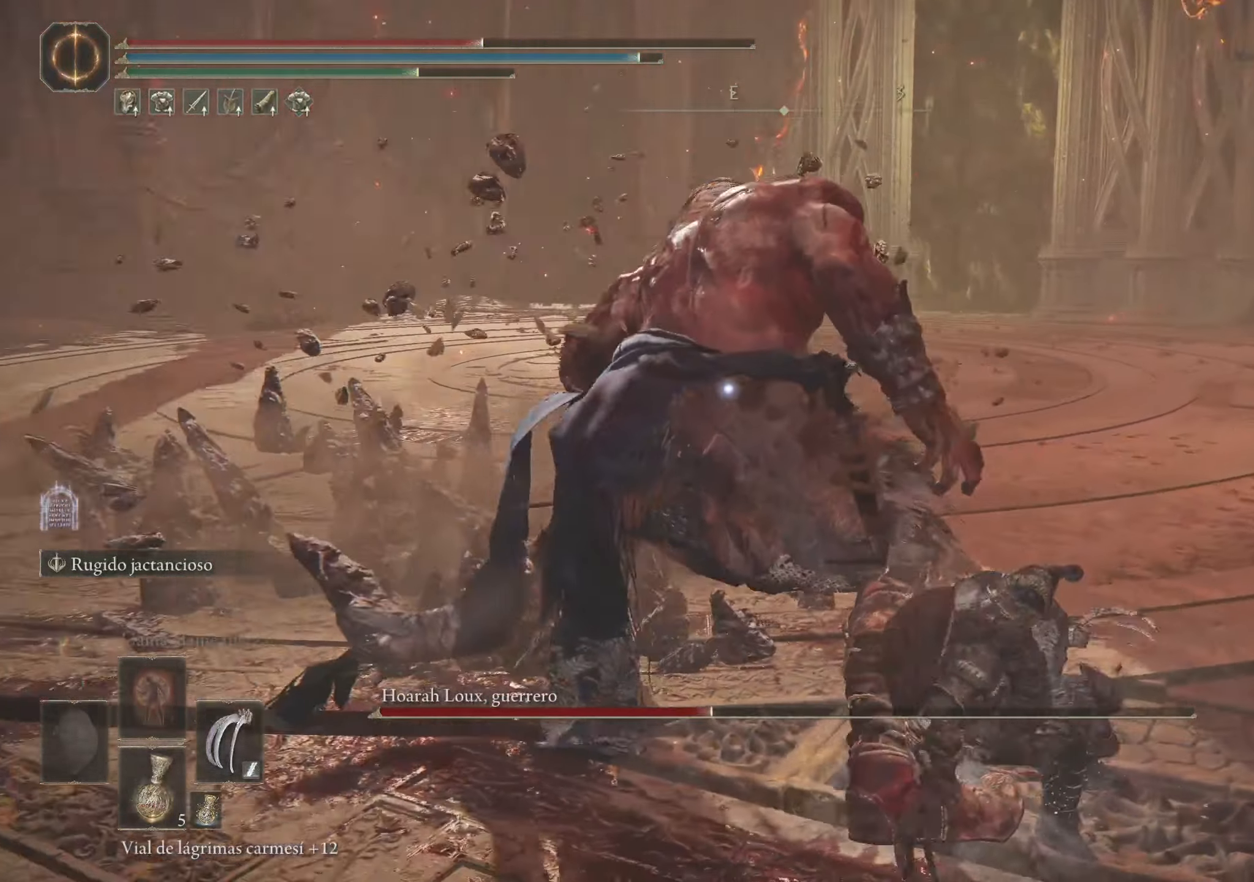
{"keys": ["w"], "mouse": [], "events": [[50, "mouse_left", "up"], [100, "mouse_left", "down"], [150, "mouse_left", "up"], [234, "mouse_left", "down"], [284, "mouse_left", "up"], [384, "mouse_left", "down"], [434, "mouse_left", "up"]]}
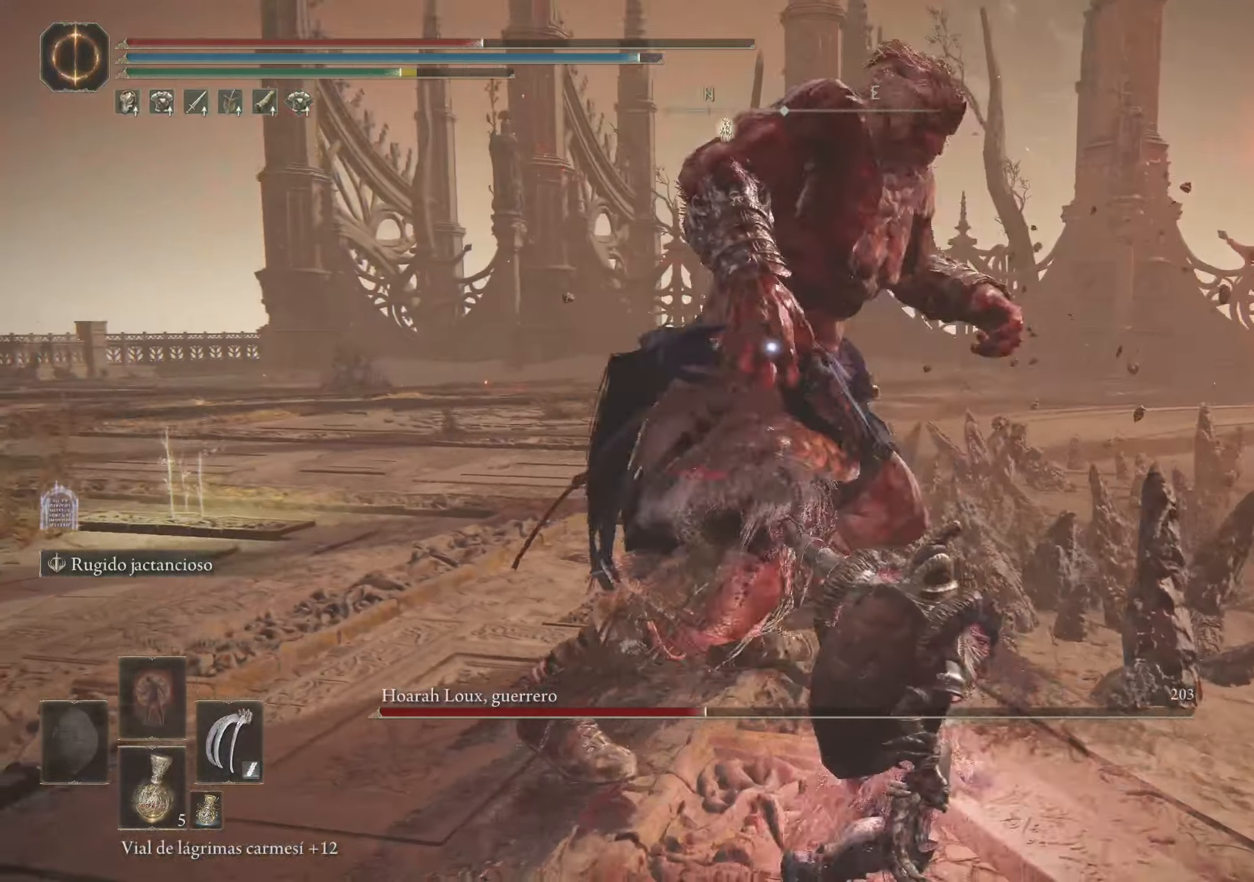
{"keys": ["w"], "mouse": [], "events": [[17, "mouse_left", "down"], [67, "mouse_left", "up"]]}
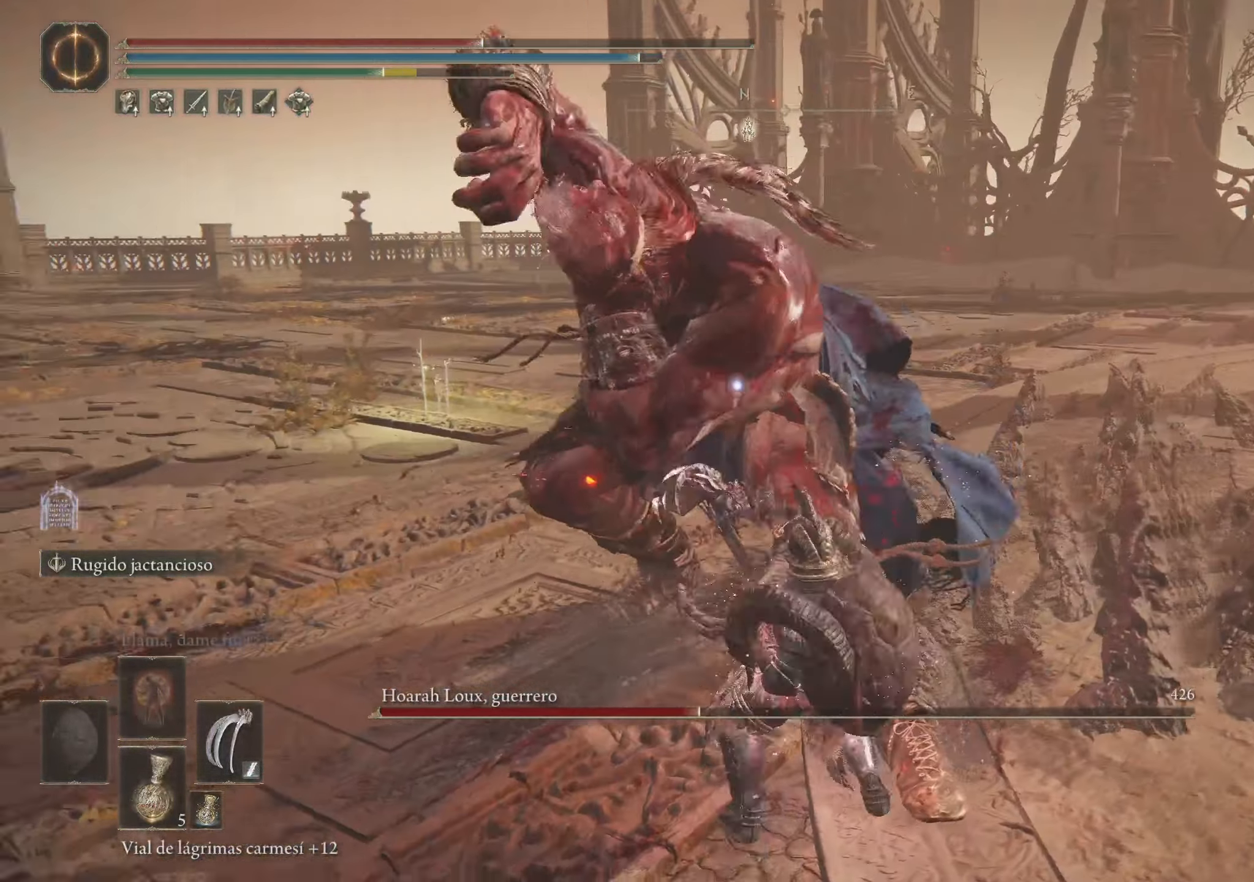
{"keys": ["w"], "mouse": [], "events": []}
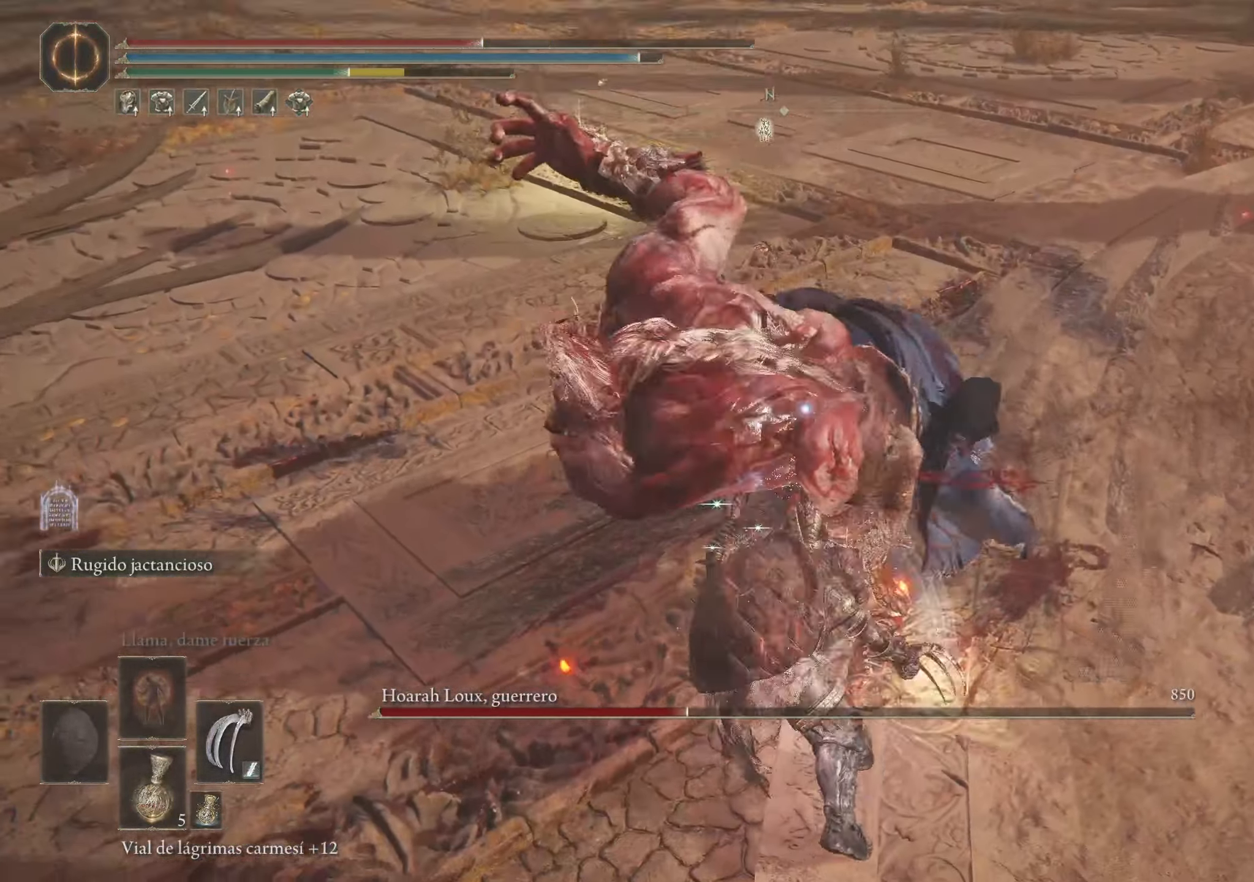
{"keys": ["w"], "mouse": [], "events": [[200, "space", "down"], [284, "space", "up"]]}
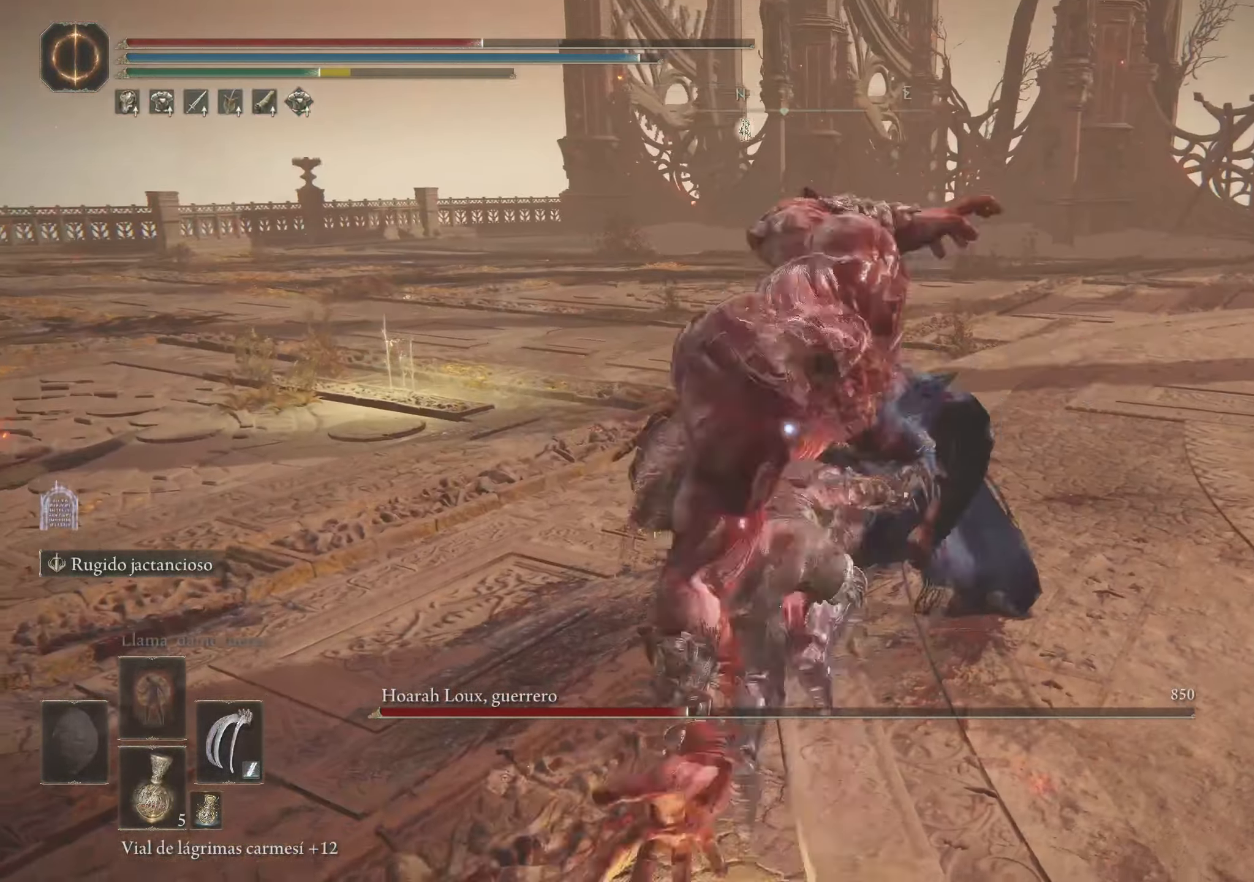
{"keys": ["w"], "mouse": ["left"], "events": [[300, "mouse_left", "down"], [400, "mouse_left", "up"], [450, "mouse_left", "down"]]}
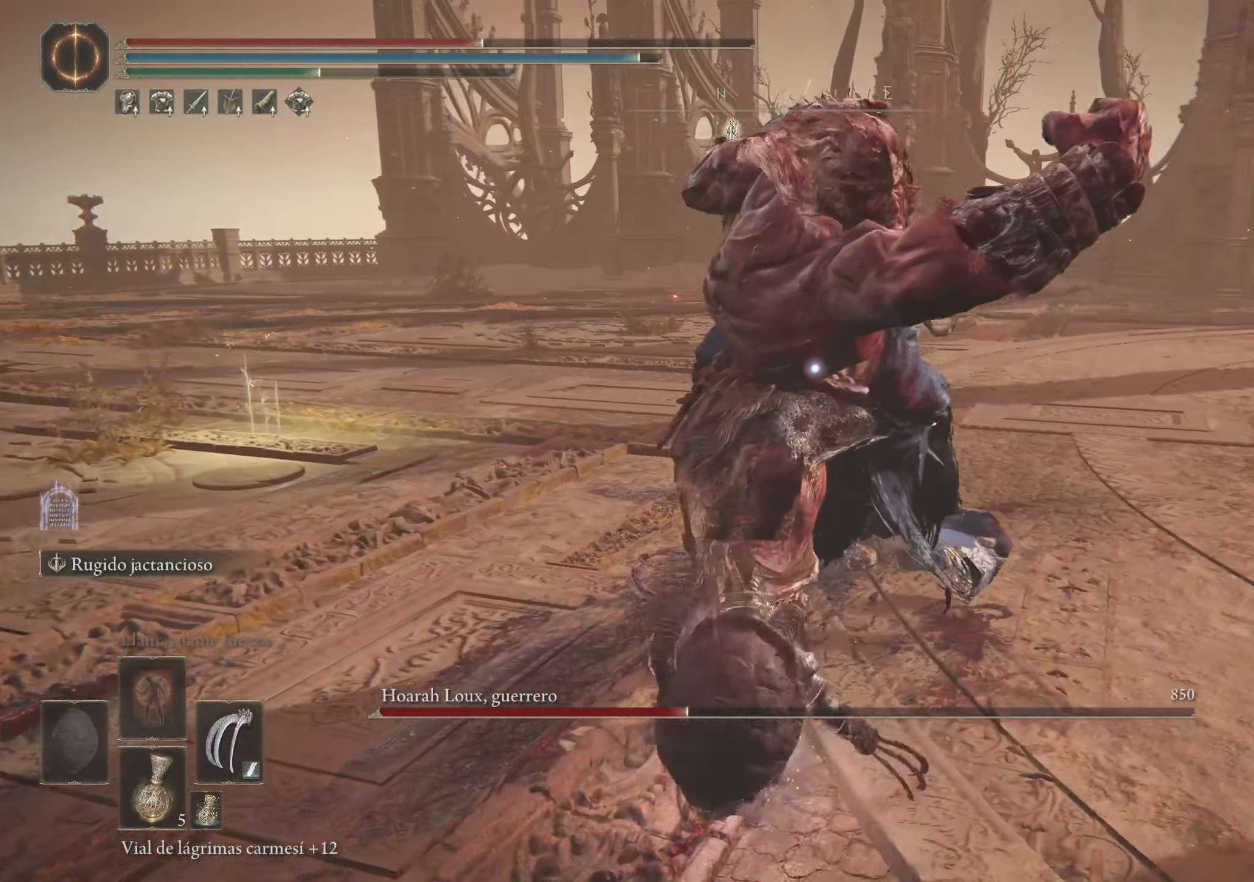
{"keys": ["w"], "mouse": [], "events": [[34, "mouse_left", "up"], [84, "mouse_left", "down"], [184, "mouse_left", "up"], [217, "mouse_left", "down"], [317, "mouse_left", "up"], [367, "mouse_left", "down"], [450, "mouse_left", "up"]]}
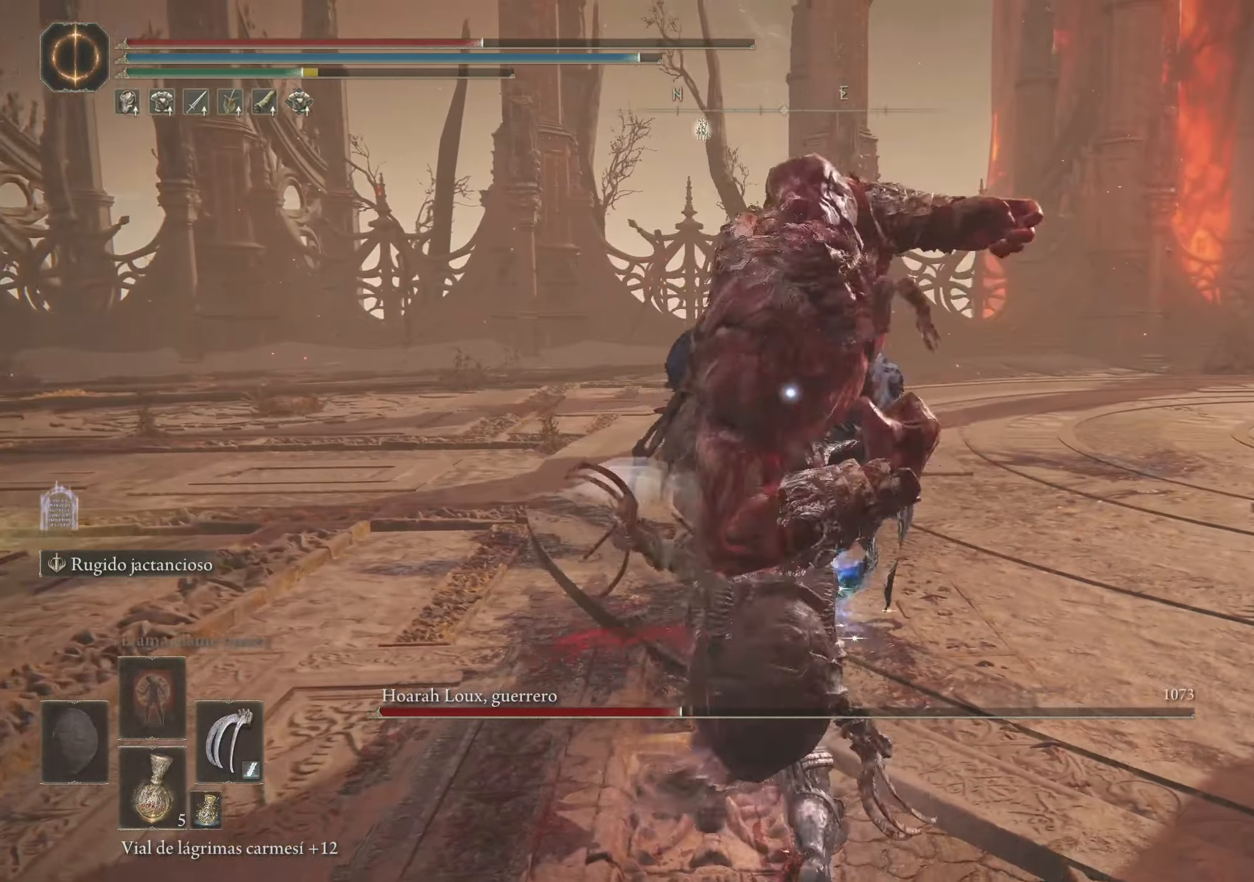
{"keys": ["w"], "mouse": [], "events": [[50, "mouse_left", "down"], [100, "mouse_left", "up"]]}
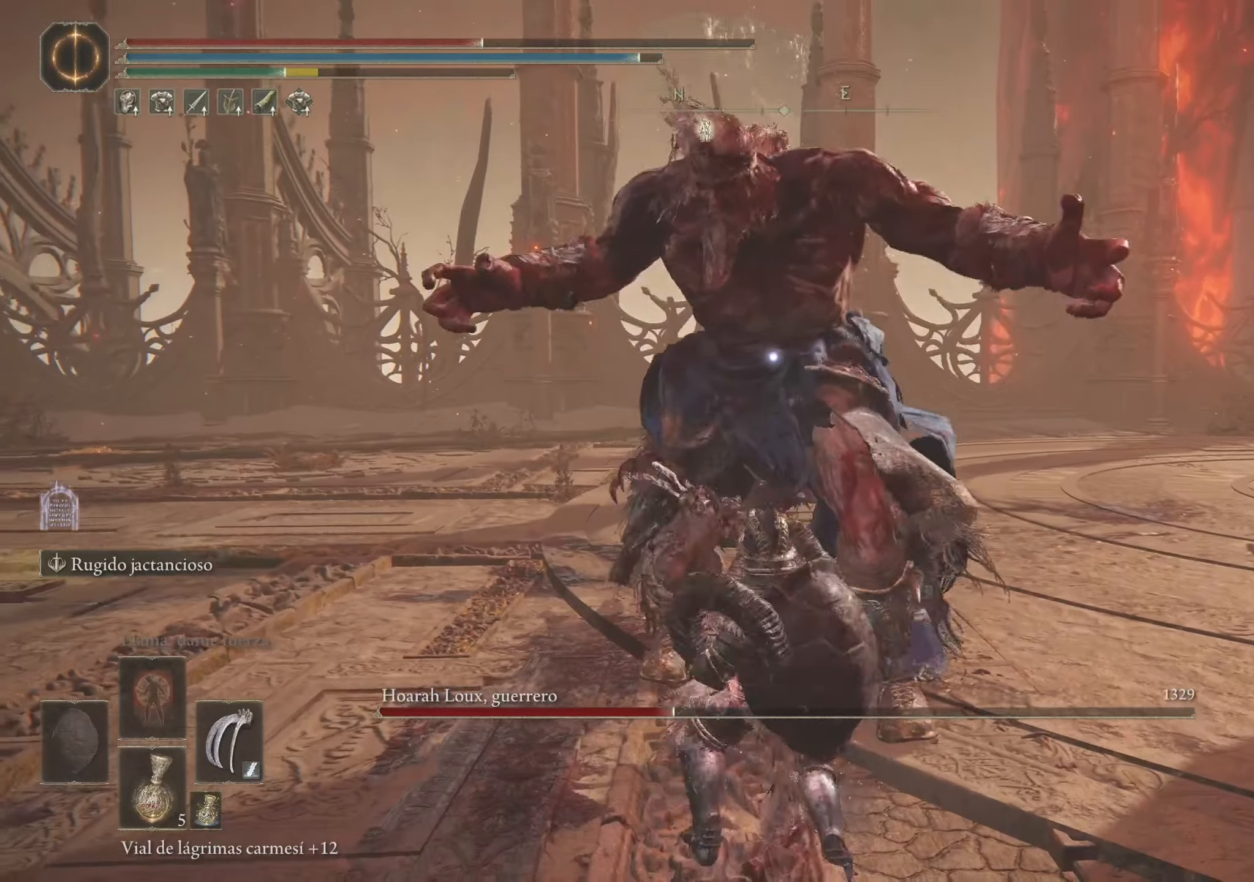
{"keys": ["a", "w"], "mouse": [], "events": [[350, "a", "down"]]}
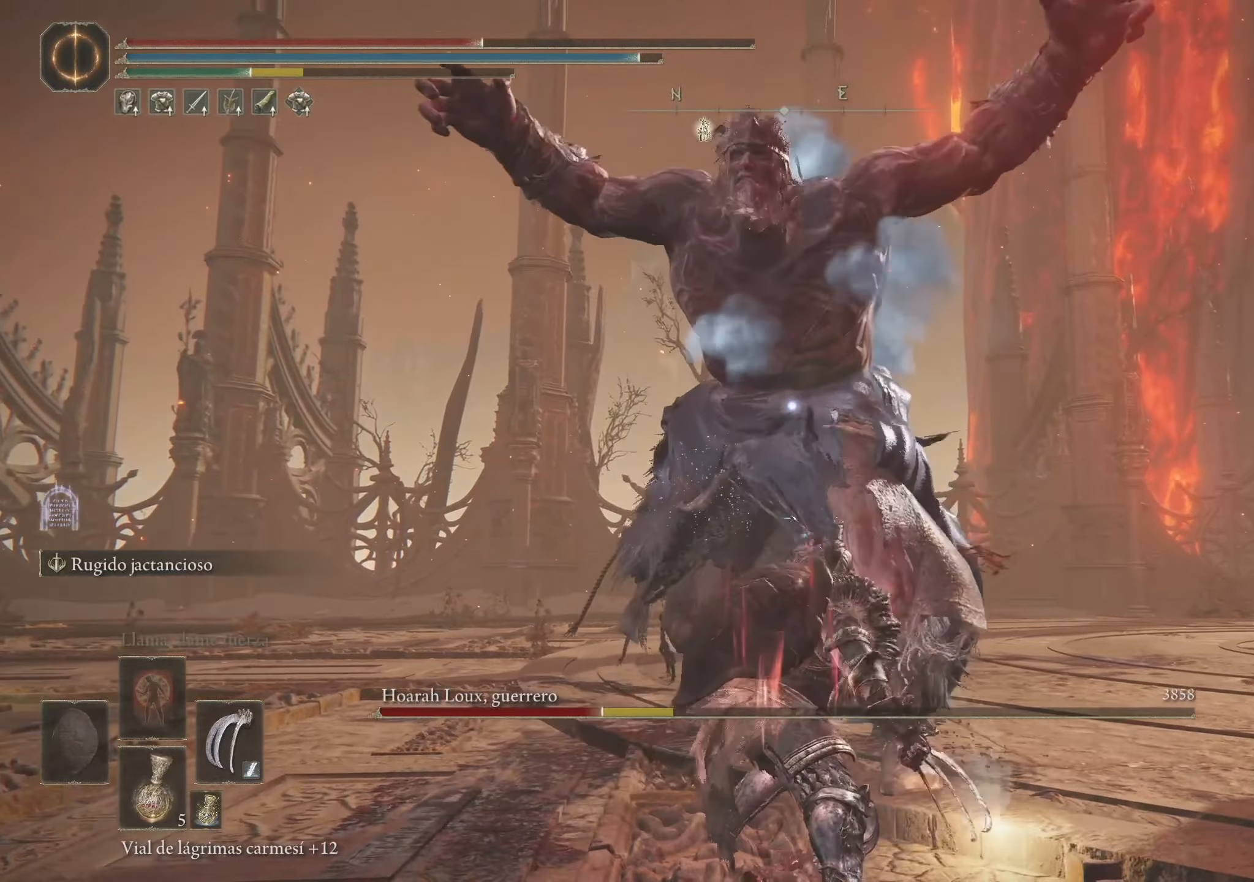
{"keys": ["a", "w"], "mouse": [], "events": [[183, "space", "down"], [216, "space", "up"]]}
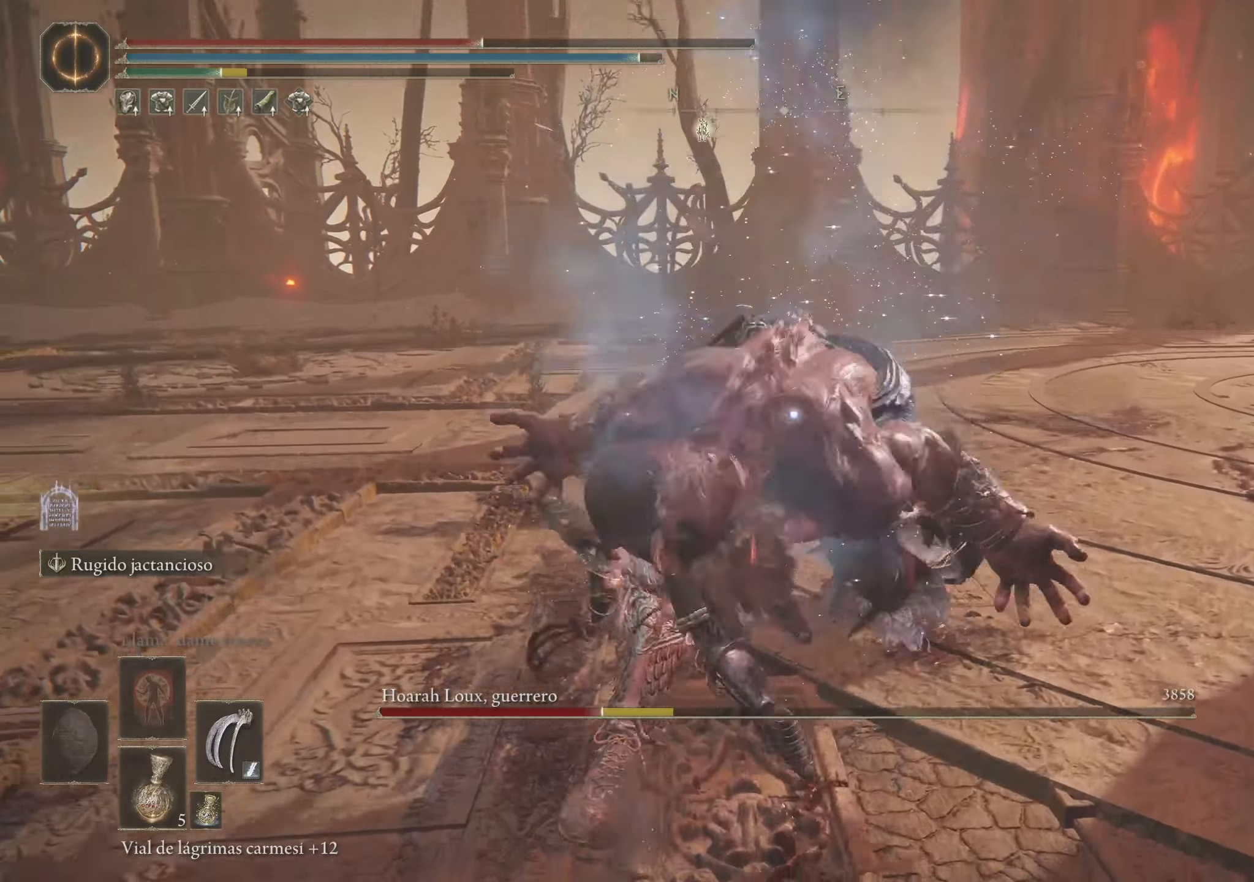
{"keys": ["a", "w"], "mouse": [], "events": []}
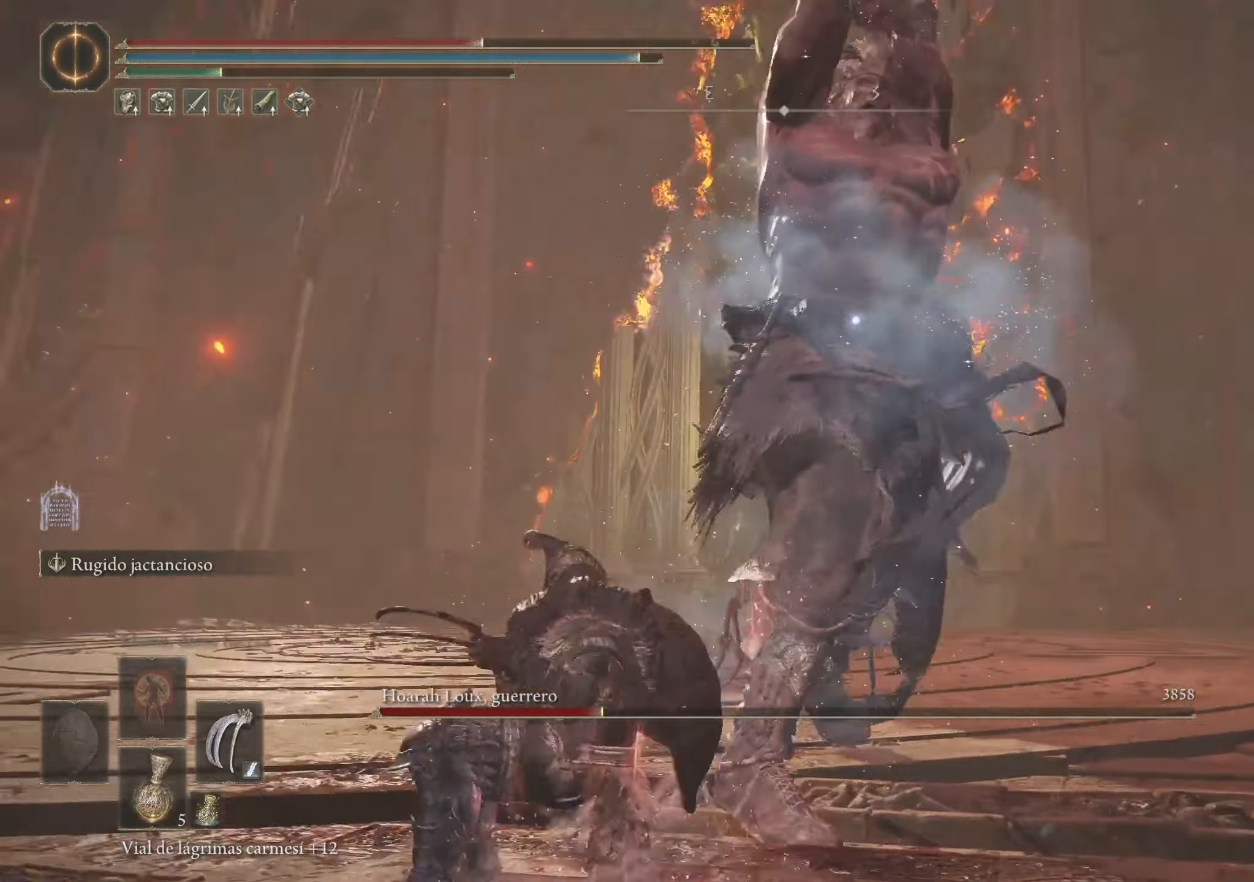
{"keys": ["a"], "mouse": [], "events": [[16, "r", "down"], [166, "r", "up"], [200, "w", "up"]]}